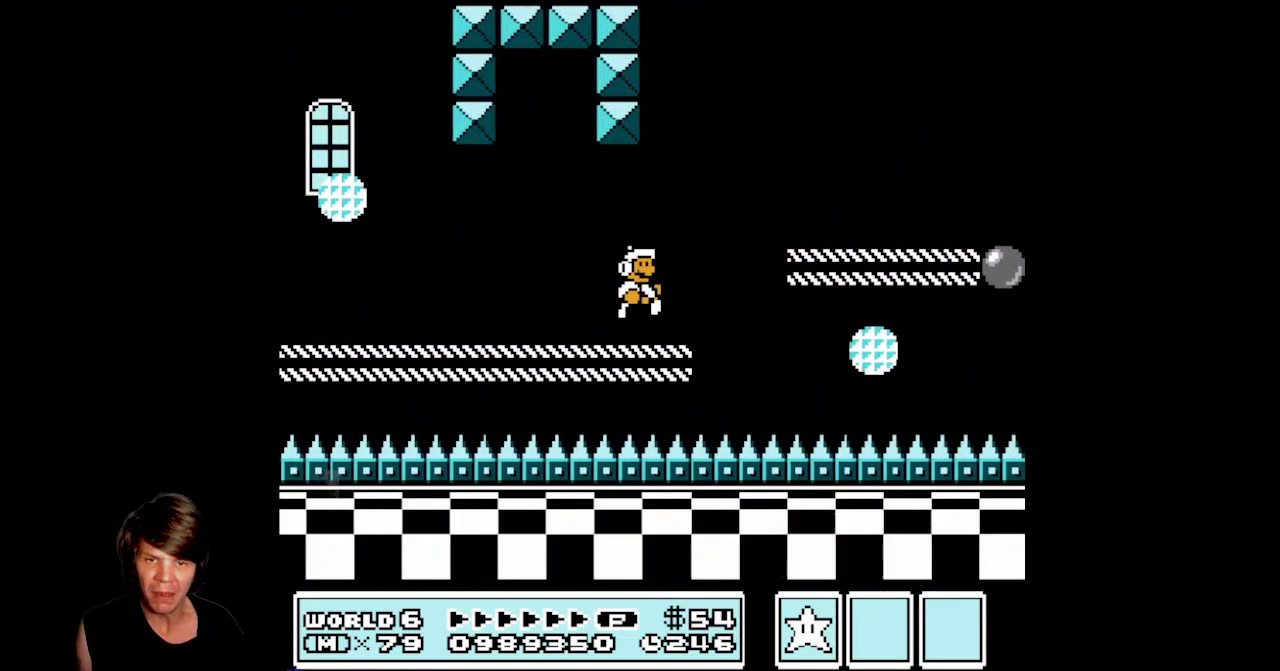
Gameplay with a controller (Nintendo layout); each line is a JSON object with the inputs held at the frame after it. "events" lists button and stick changes between this image and that frame as [ms after this image, input, new state], when the widget could be followed in between. Not read: L3 R3.
{"buttons": ["A", "DPAD_RIGHT"], "events": [[133, "DPAD_RIGHT", "down"], [167, "A", "down"]]}
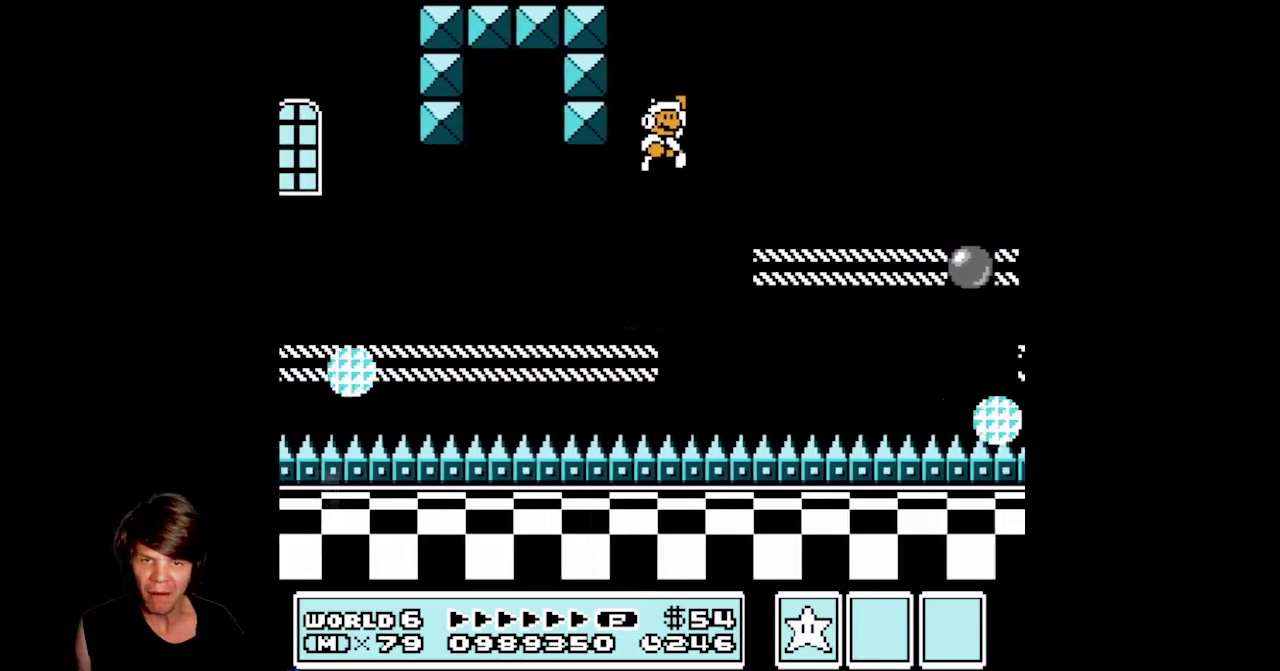
{"buttons": [], "events": [[333, "A", "up"], [450, "DPAD_RIGHT", "up"]]}
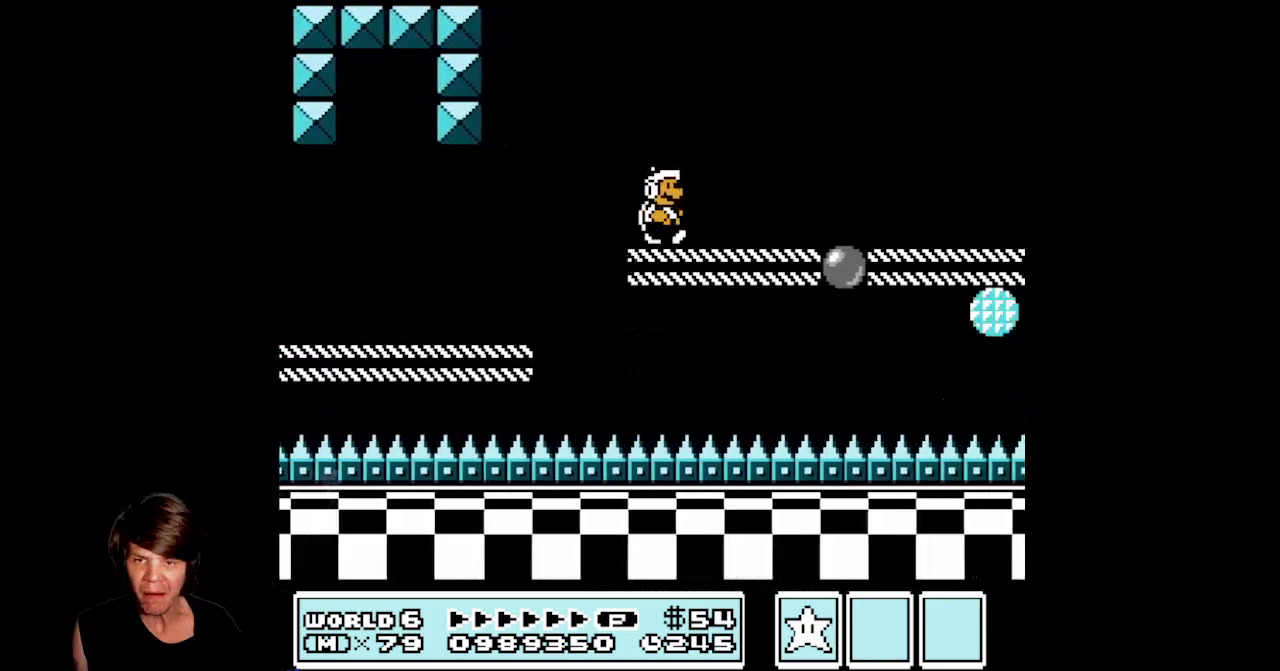
{"buttons": ["DPAD_RIGHT"], "events": [[267, "DPAD_RIGHT", "down"]]}
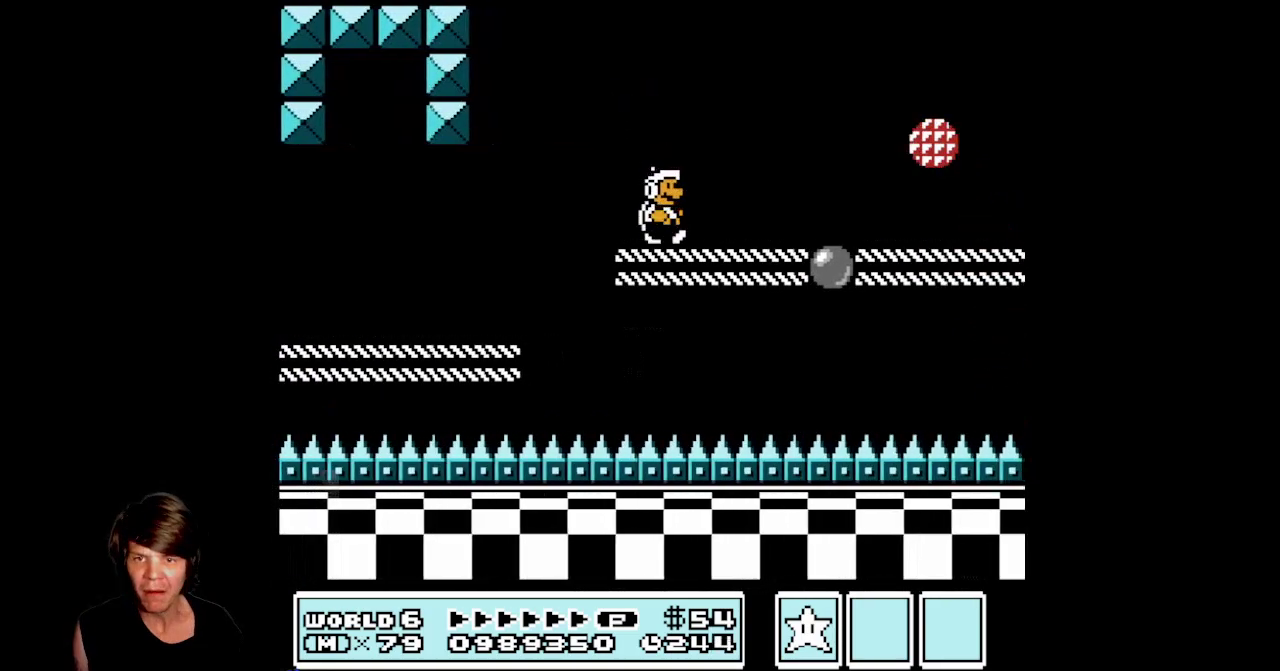
{"buttons": ["A", "B", "DPAD_RIGHT"], "events": [[33, "DPAD_RIGHT", "up"], [200, "DPAD_RIGHT", "down"], [217, "B", "down"], [233, "A", "down"], [267, "DPAD_RIGHT", "up"], [317, "DPAD_RIGHT", "down"]]}
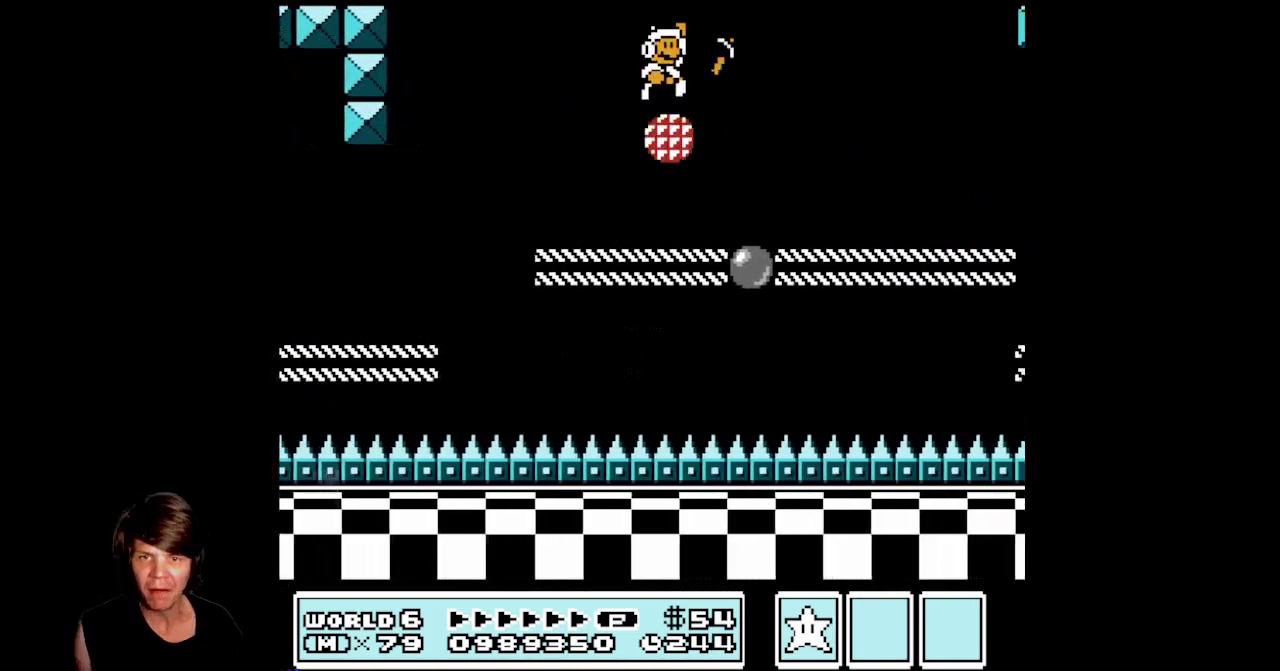
{"buttons": ["B", "DPAD_RIGHT"], "events": [[433, "A", "up"]]}
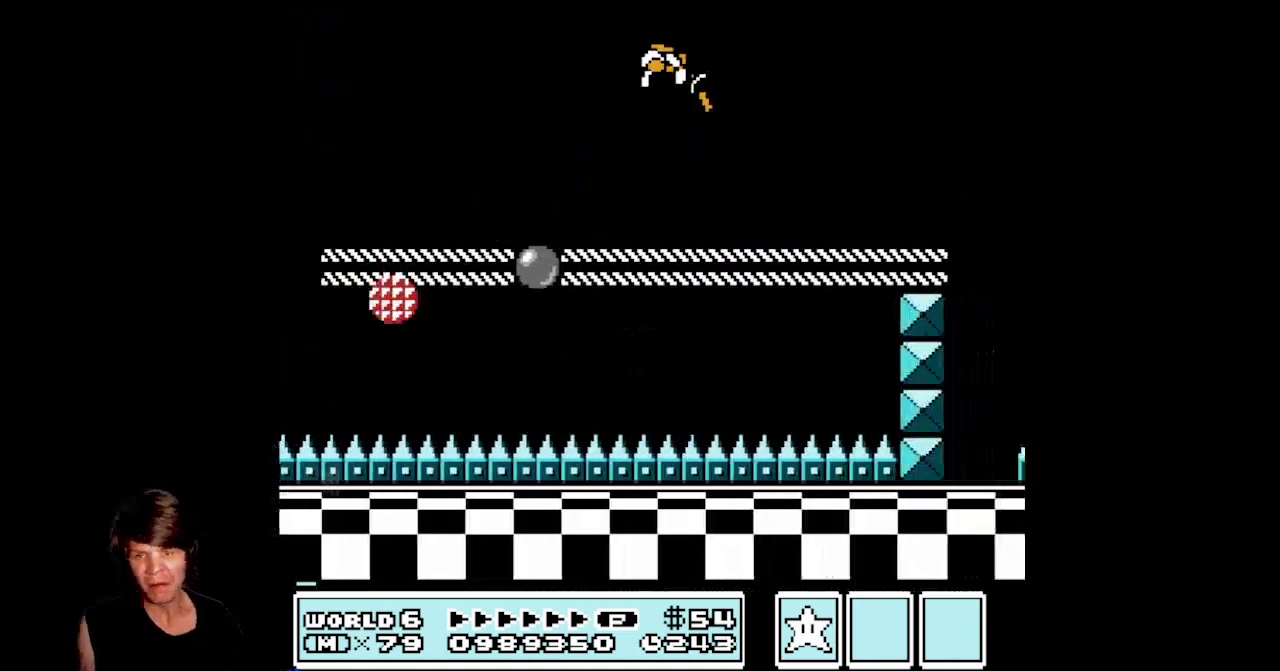
{"buttons": ["DPAD_RIGHT"], "events": [[33, "DPAD_RIGHT", "up"], [217, "B", "up"], [350, "DPAD_RIGHT", "down"], [383, "B", "down"], [500, "B", "up"]]}
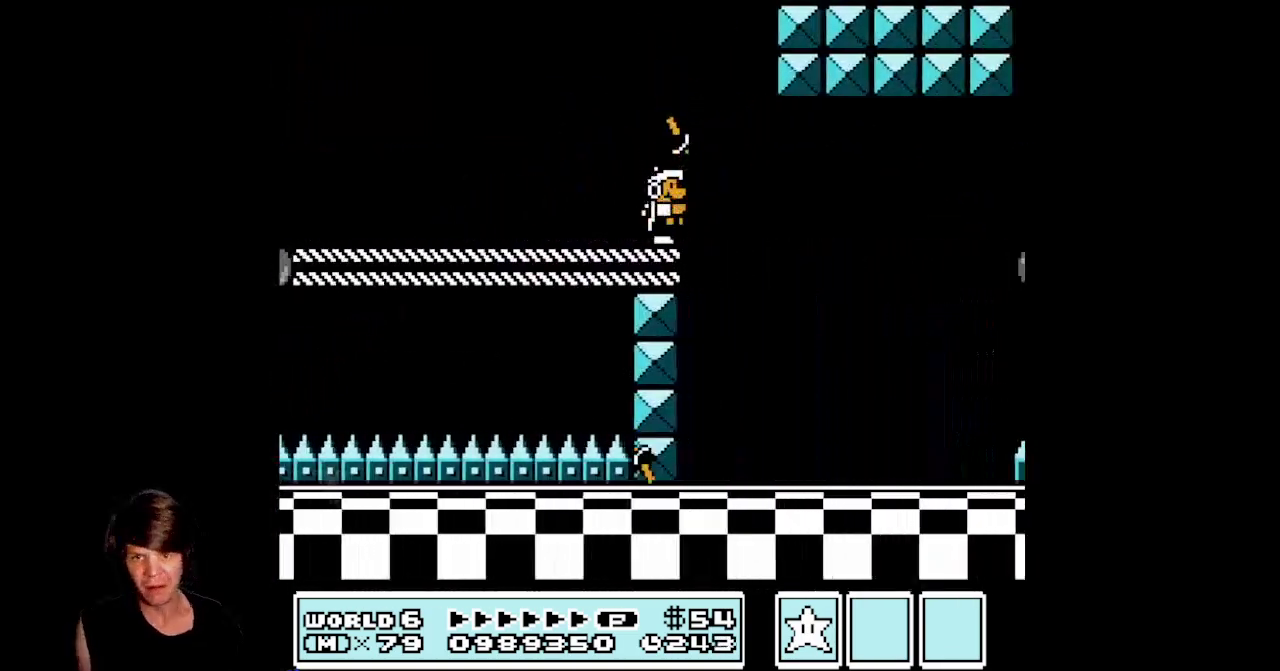
{"buttons": ["B"], "events": [[83, "B", "down"], [100, "DPAD_RIGHT", "up"], [200, "B", "up"], [267, "B", "down"], [267, "DPAD_LEFT", "down"], [483, "DPAD_LEFT", "up"]]}
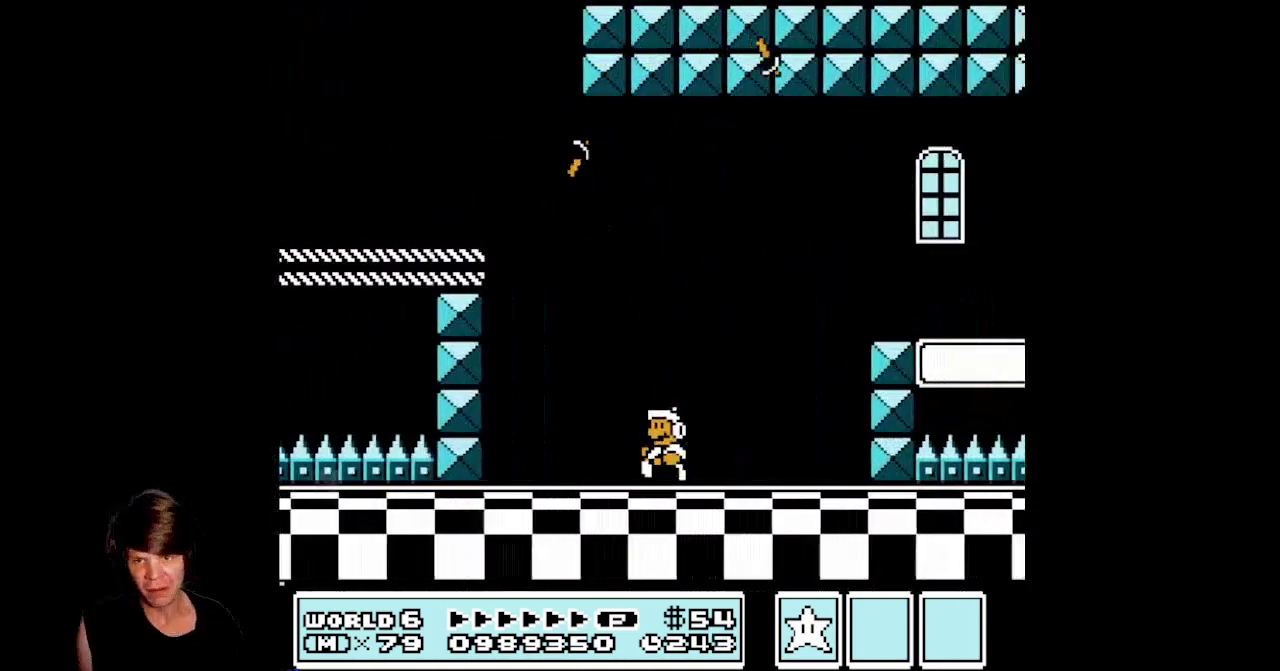
{"buttons": ["DPAD_RIGHT"], "events": [[17, "B", "up"], [17, "DPAD_RIGHT", "down"], [167, "B", "down"], [283, "B", "up"], [367, "B", "down"], [467, "B", "up"]]}
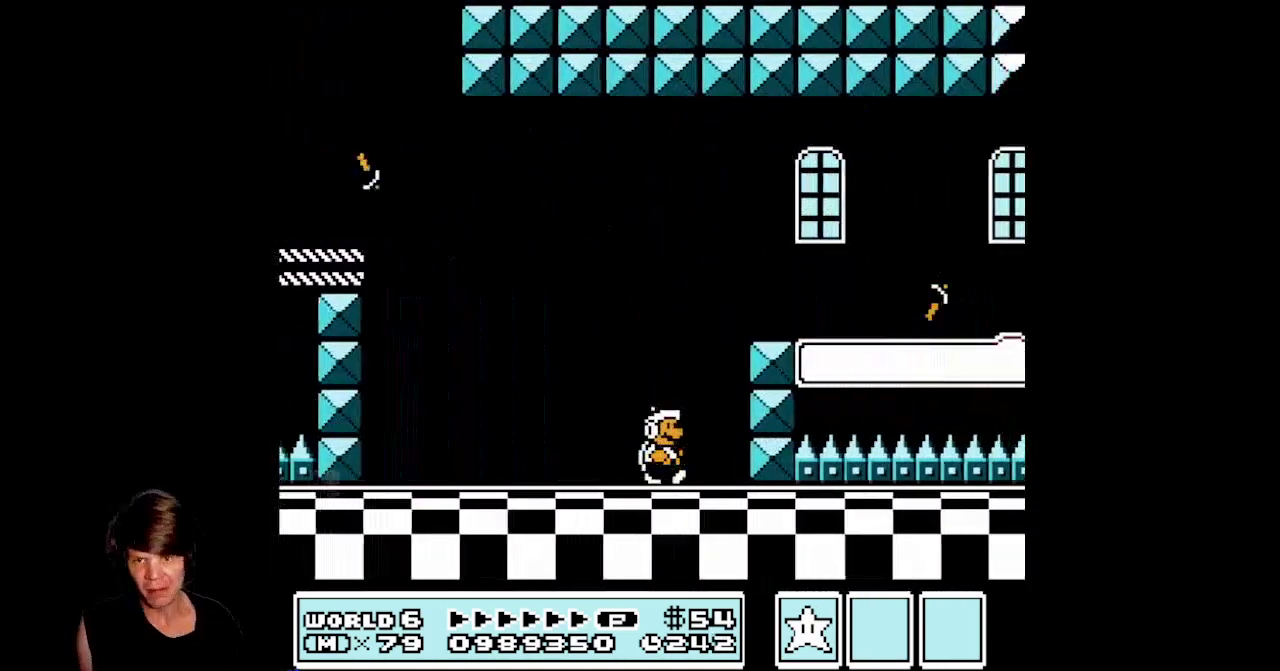
{"buttons": ["B", "DPAD_RIGHT"], "events": [[67, "B", "down"], [167, "B", "up"], [233, "B", "down"], [350, "B", "up"], [433, "B", "down"]]}
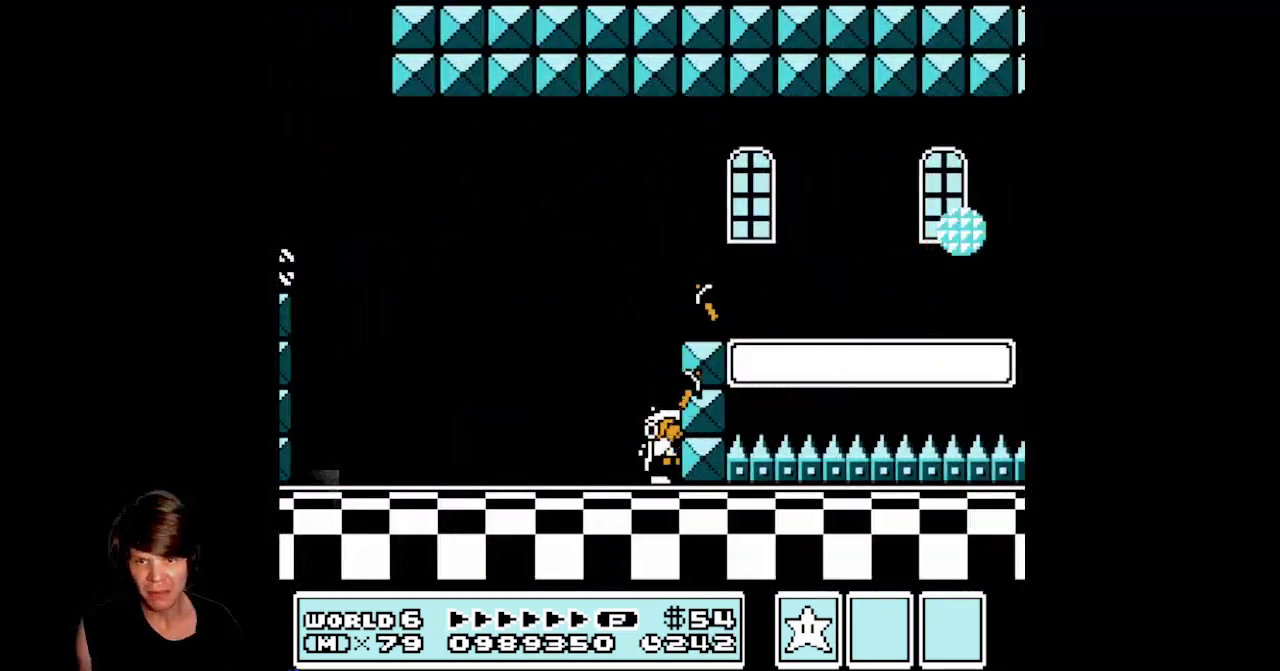
{"buttons": ["B"], "events": [[33, "B", "up"], [100, "B", "down"], [150, "DPAD_RIGHT", "up"], [200, "B", "up"], [267, "B", "down"], [383, "B", "up"], [483, "B", "down"]]}
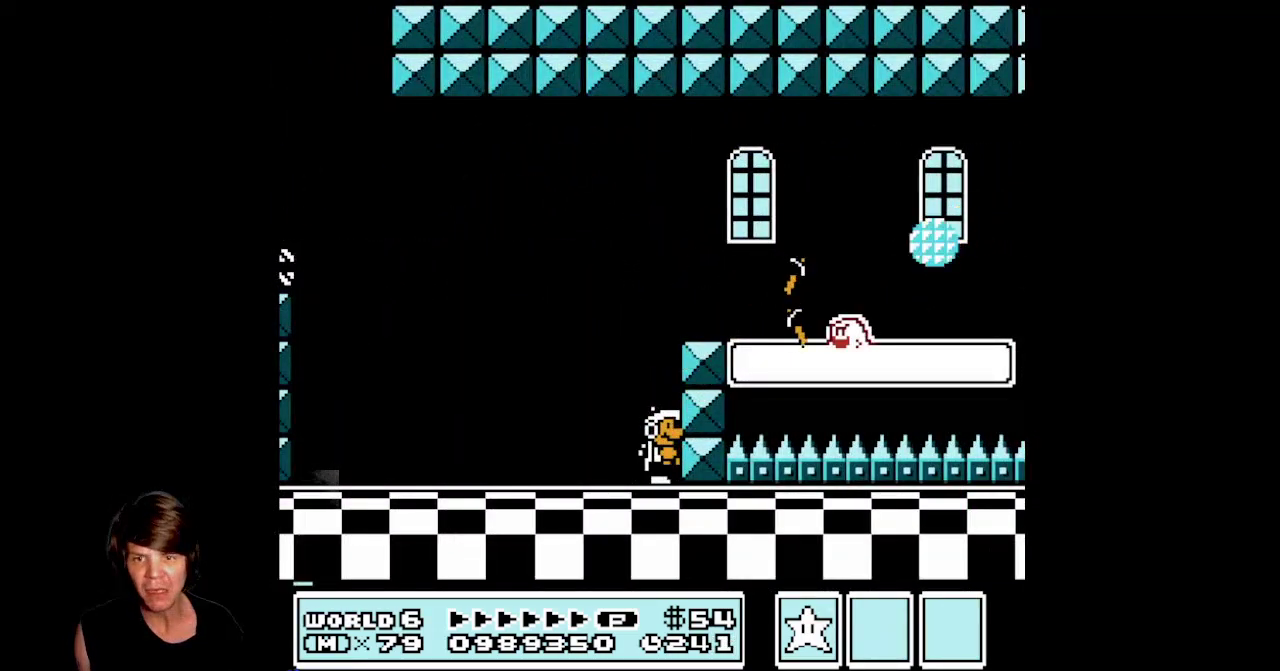
{"buttons": ["B"], "events": [[100, "B", "up"], [167, "B", "down"], [283, "B", "up"], [367, "B", "down"]]}
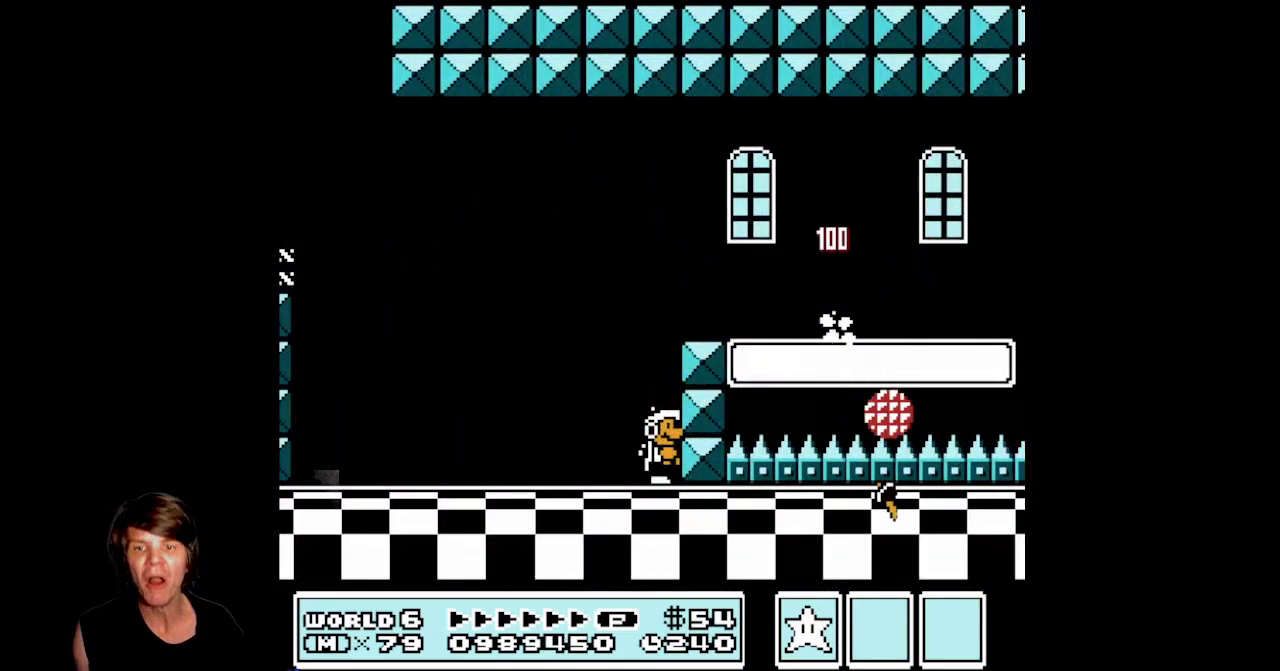
{"buttons": ["DPAD_RIGHT"], "events": [[83, "A", "down"], [217, "DPAD_RIGHT", "down"], [467, "A", "up"], [483, "B", "up"]]}
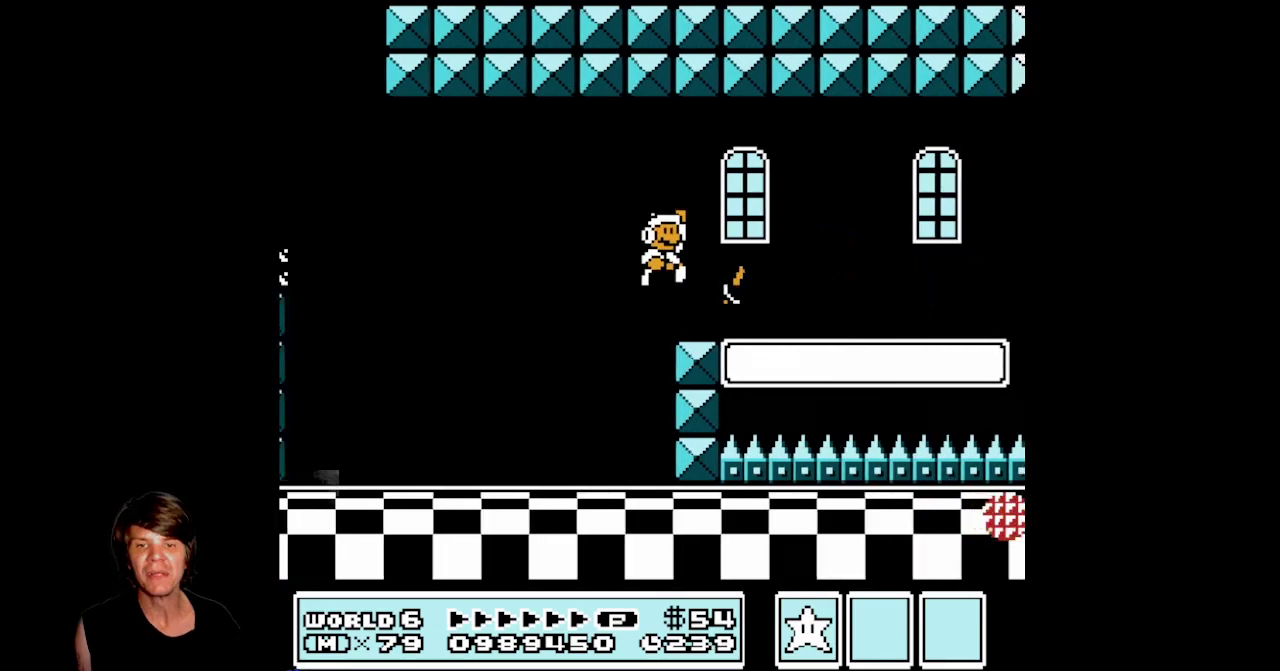
{"buttons": ["B"], "events": [[100, "DPAD_RIGHT", "up"], [200, "B", "down"], [350, "B", "up"], [433, "B", "down"]]}
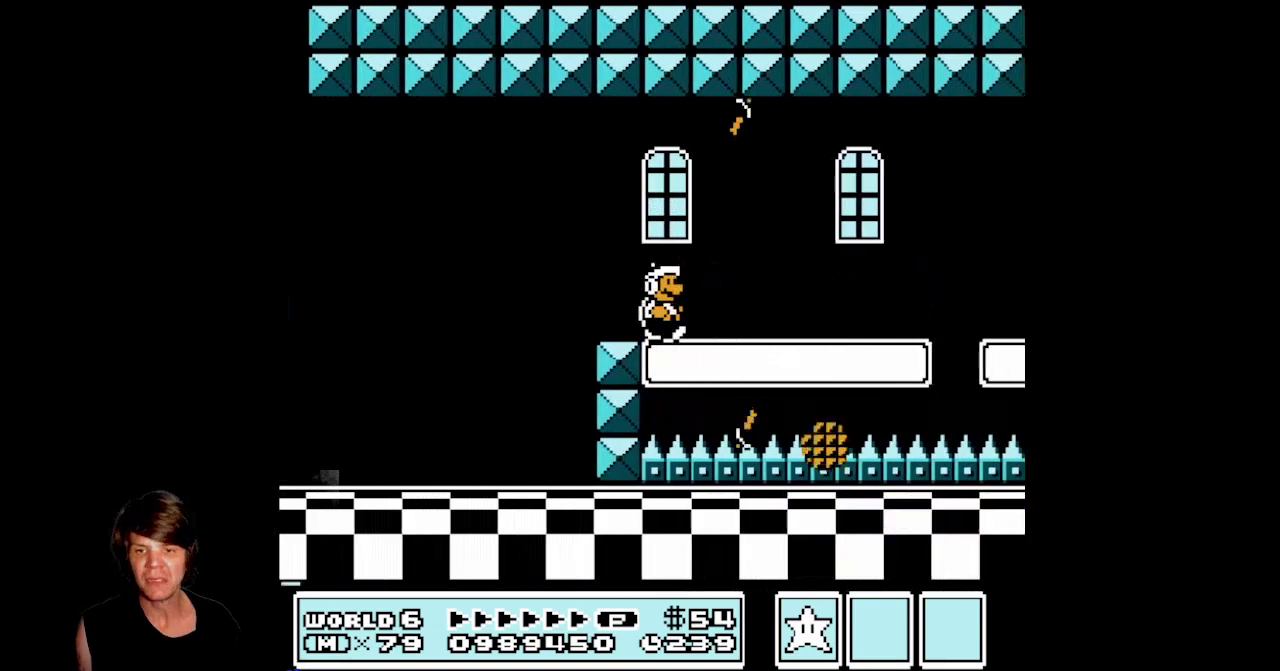
{"buttons": ["DPAD_RIGHT"], "events": [[50, "B", "up"], [133, "B", "down"], [350, "B", "up"], [417, "DPAD_RIGHT", "down"]]}
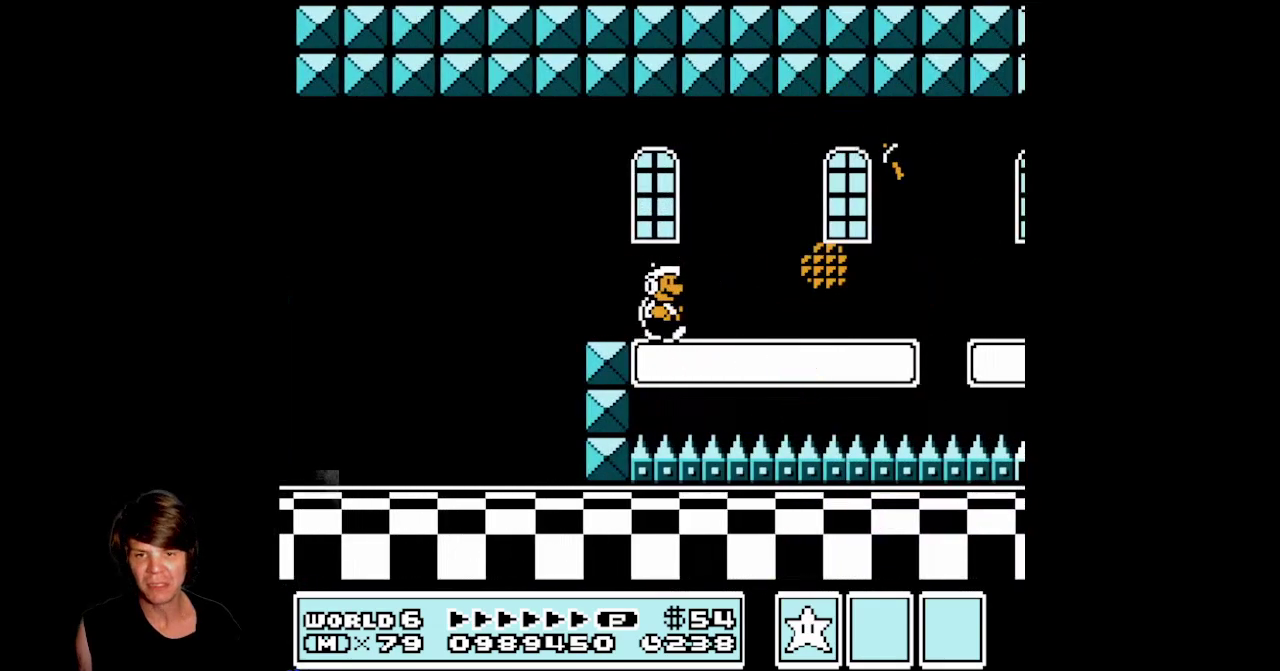
{"buttons": ["B", "DPAD_RIGHT"], "events": [[50, "DPAD_RIGHT", "up"], [267, "DPAD_RIGHT", "down"], [467, "B", "down"]]}
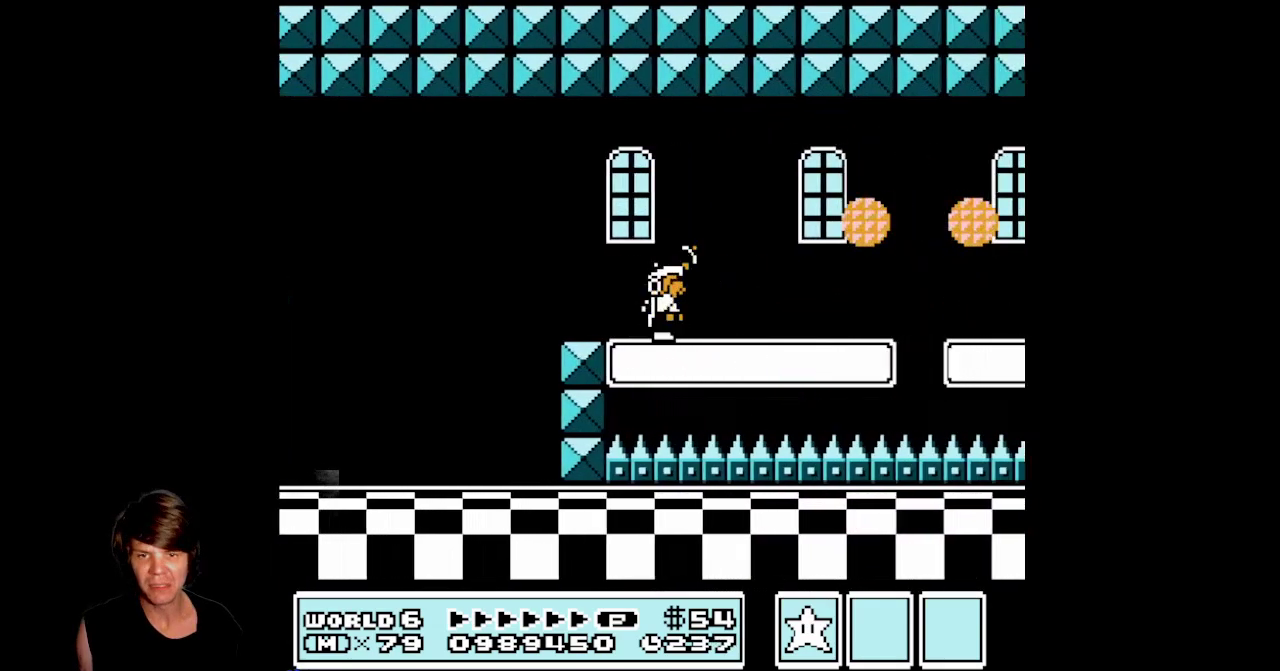
{"buttons": ["A", "B"], "events": [[17, "DPAD_RIGHT", "up"], [67, "DPAD_LEFT", "down"], [283, "A", "down"], [400, "DPAD_UP", "down"], [483, "DPAD_LEFT", "up"], [483, "DPAD_UP", "up"]]}
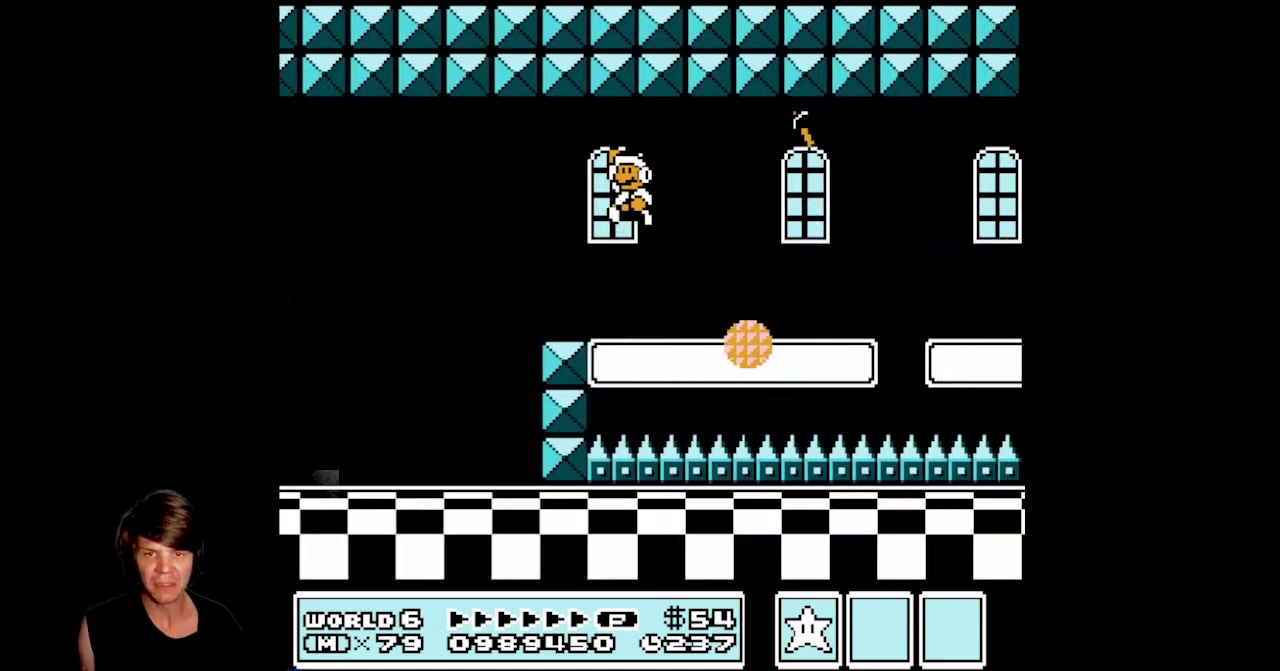
{"buttons": ["B"], "events": [[17, "A", "up"], [17, "DPAD_RIGHT", "down"], [267, "B", "up"], [367, "DPAD_RIGHT", "up"], [450, "B", "down"]]}
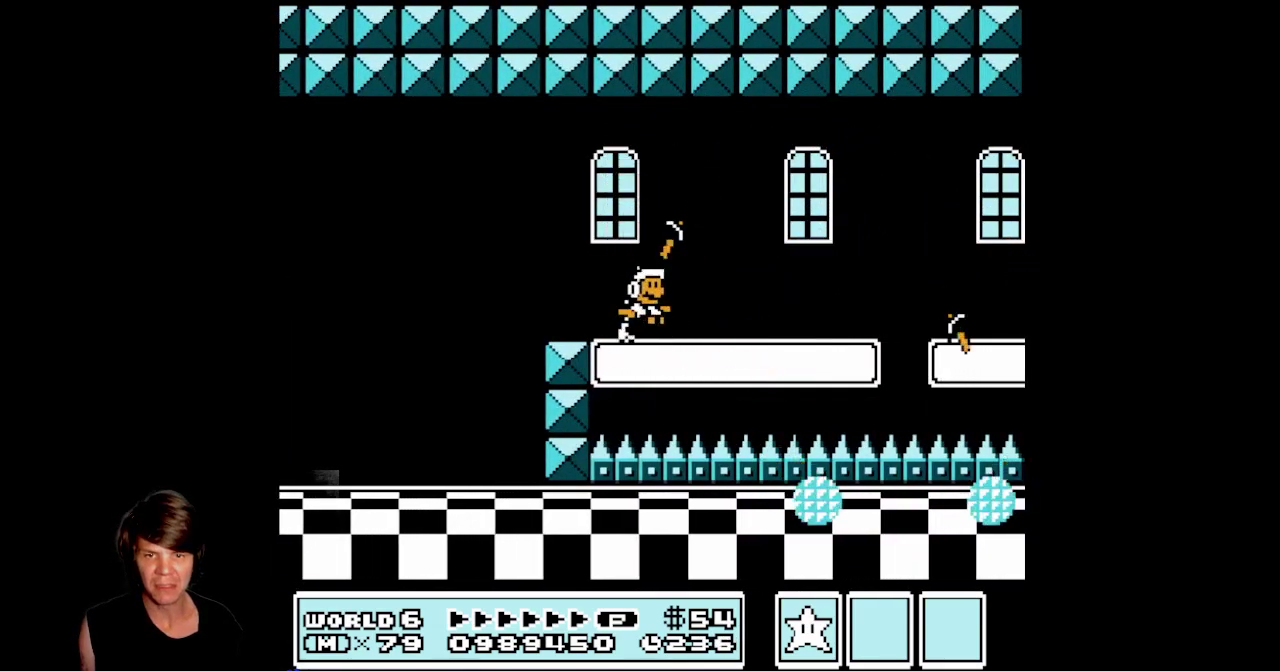
{"buttons": ["B", "DPAD_UP", "DPAD_LEFT"], "events": [[100, "B", "up"], [167, "B", "down"], [283, "DPAD_LEFT", "down"], [500, "DPAD_UP", "down"]]}
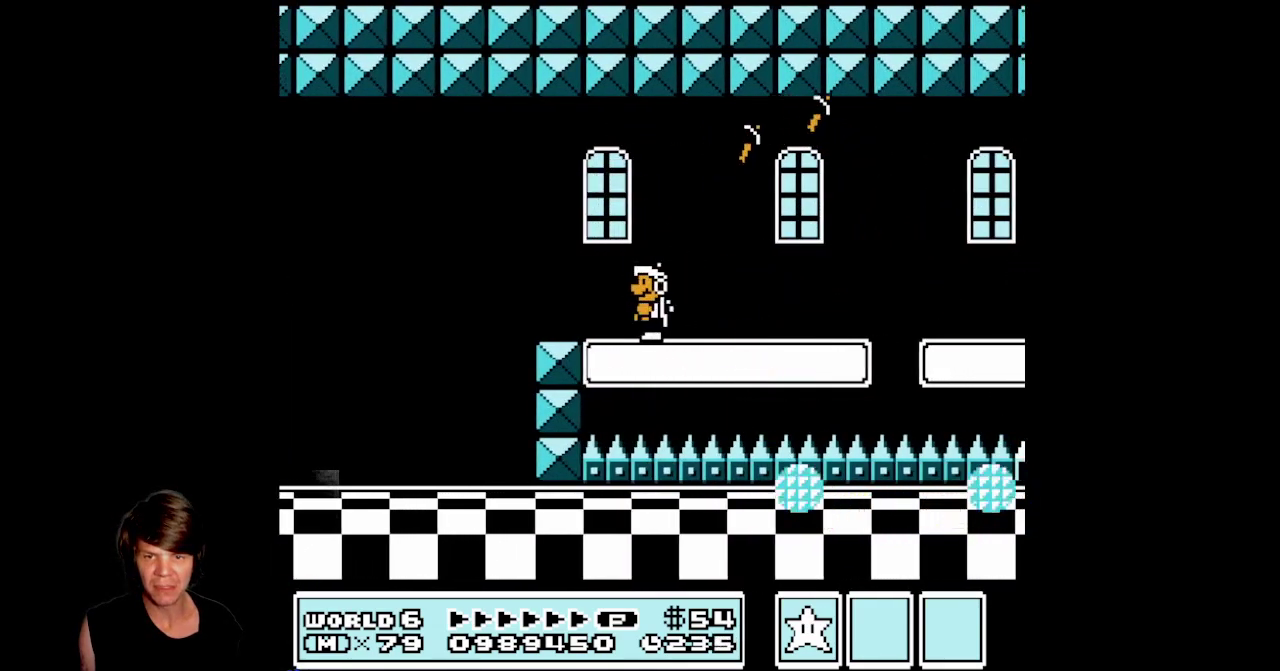
{"buttons": ["B", "DPAD_RIGHT"], "events": [[50, "DPAD_LEFT", "up"], [50, "DPAD_UP", "up"], [300, "DPAD_LEFT", "down"], [383, "DPAD_UP", "down"], [433, "DPAD_LEFT", "up"], [450, "DPAD_UP", "up"], [467, "DPAD_RIGHT", "down"]]}
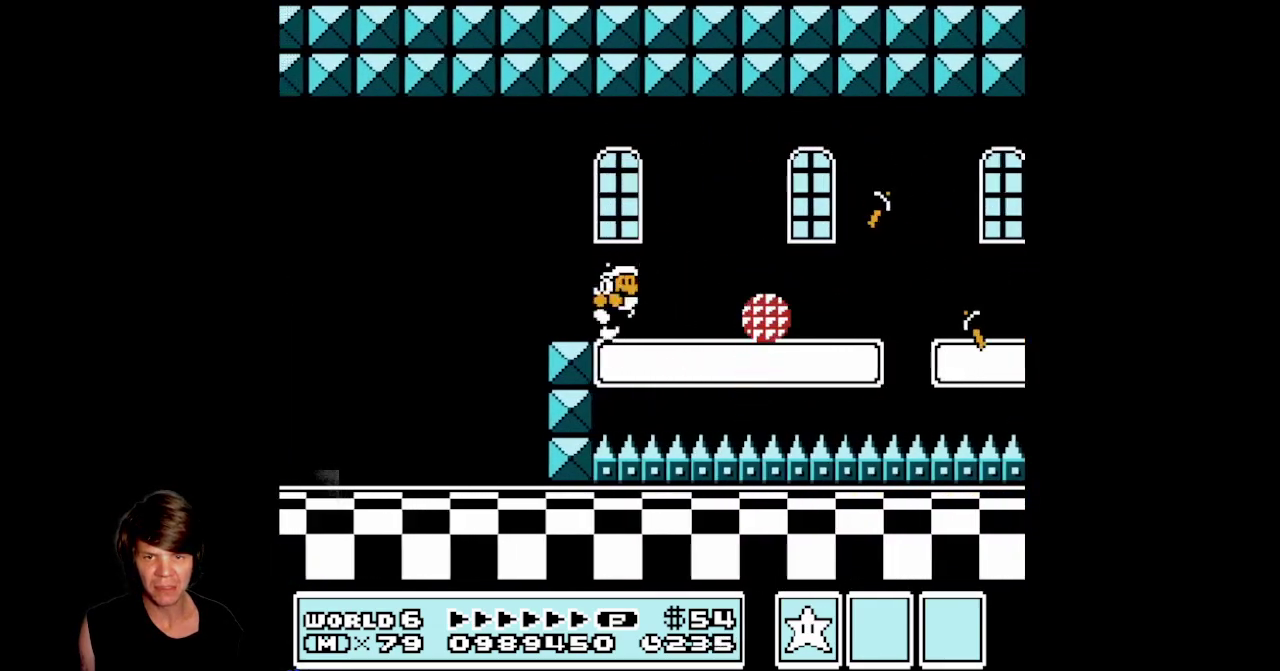
{"buttons": ["B", "DPAD_LEFT"], "events": [[350, "DPAD_RIGHT", "up"], [383, "DPAD_LEFT", "down"]]}
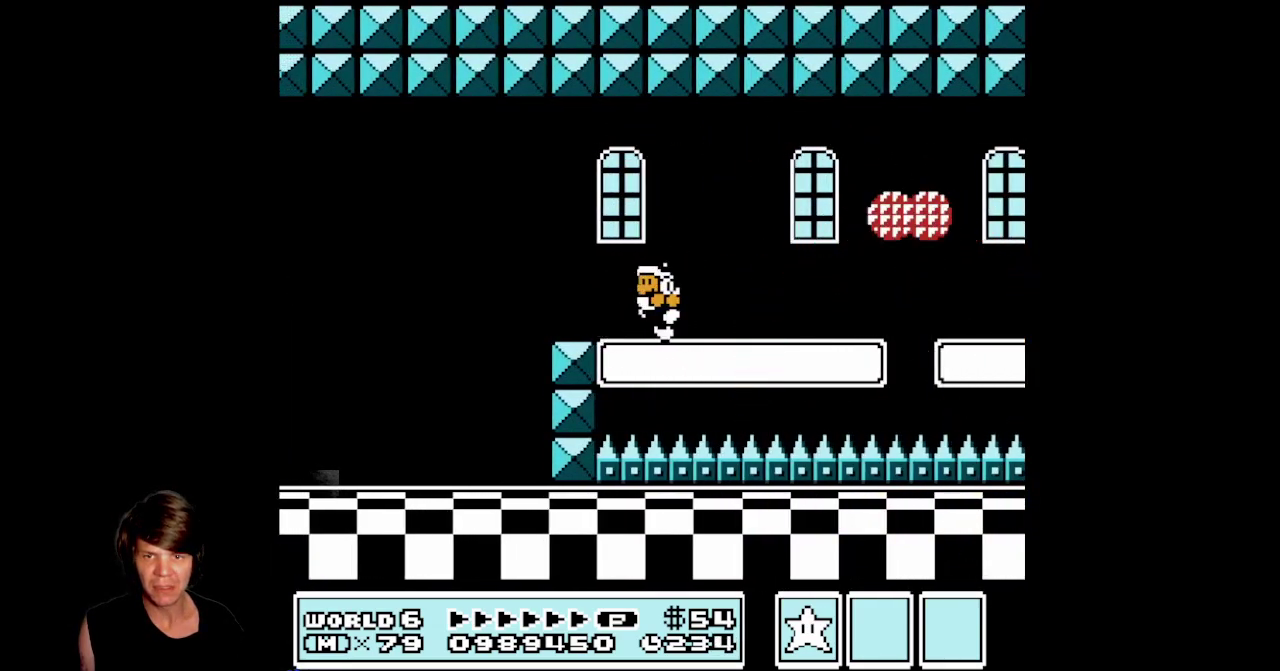
{"buttons": ["A", "B", "DPAD_RIGHT"], "events": [[50, "DPAD_UP", "down"], [117, "DPAD_UP", "up"], [150, "DPAD_LEFT", "up"], [250, "A", "down"], [267, "DPAD_RIGHT", "down"]]}
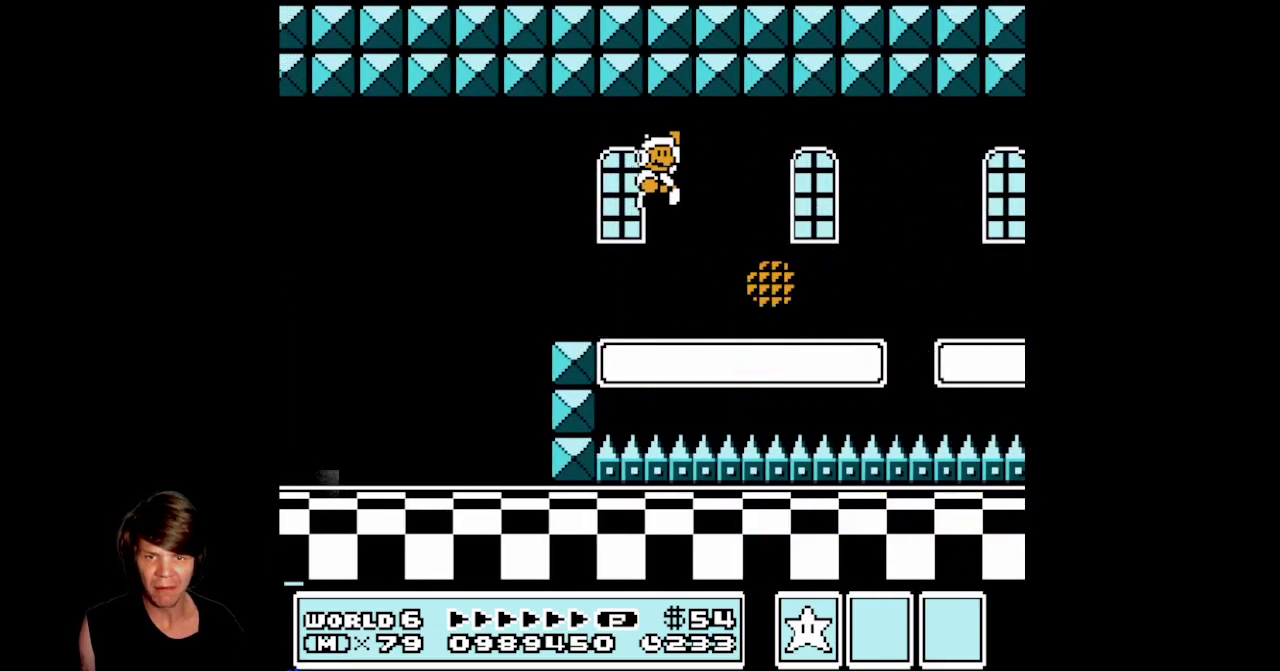
{"buttons": ["A", "B", "DPAD_RIGHT"], "events": [[267, "A", "up"], [500, "A", "down"]]}